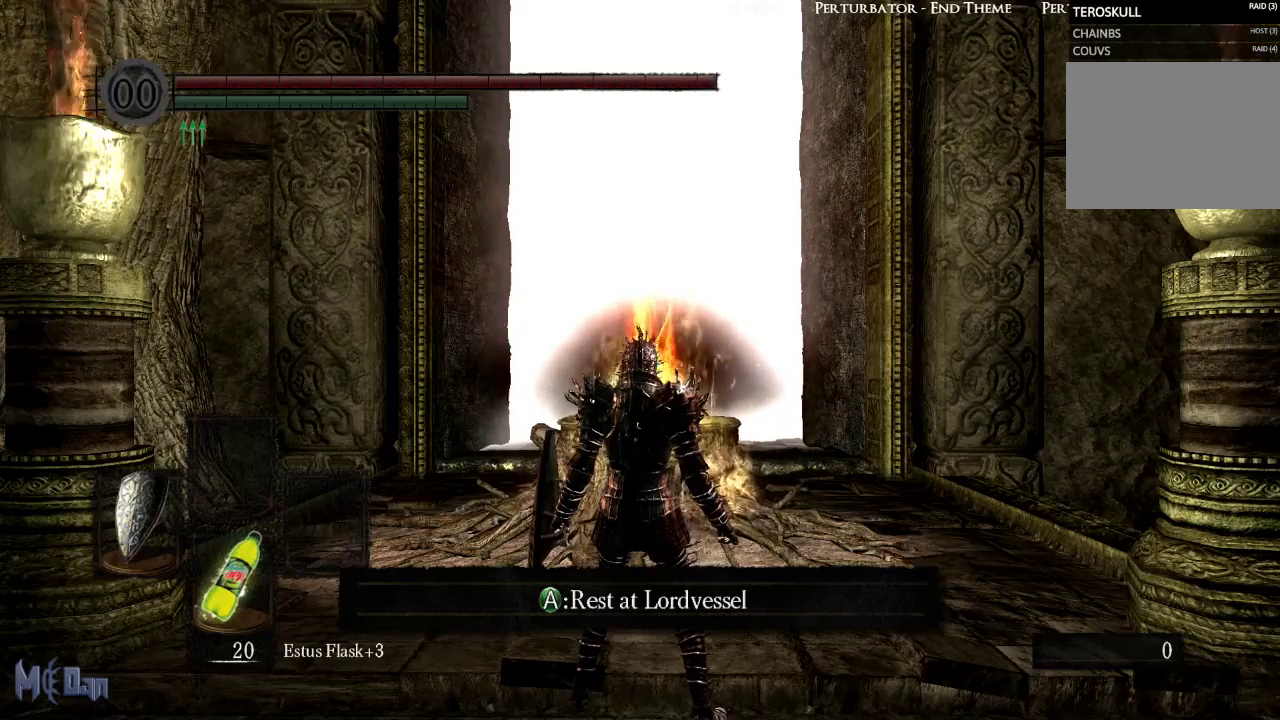
Gameplay with a controller (Xbox layout); each line is a JSON object with the inputs held at the frame after it. "events" lists button and stick changes between this image and that frame as [ms after this image, input, new state], when the widget could be followed in between. Not read: L3.
{"buttons": [], "left_stick": "center", "right_stick": "center", "events": []}
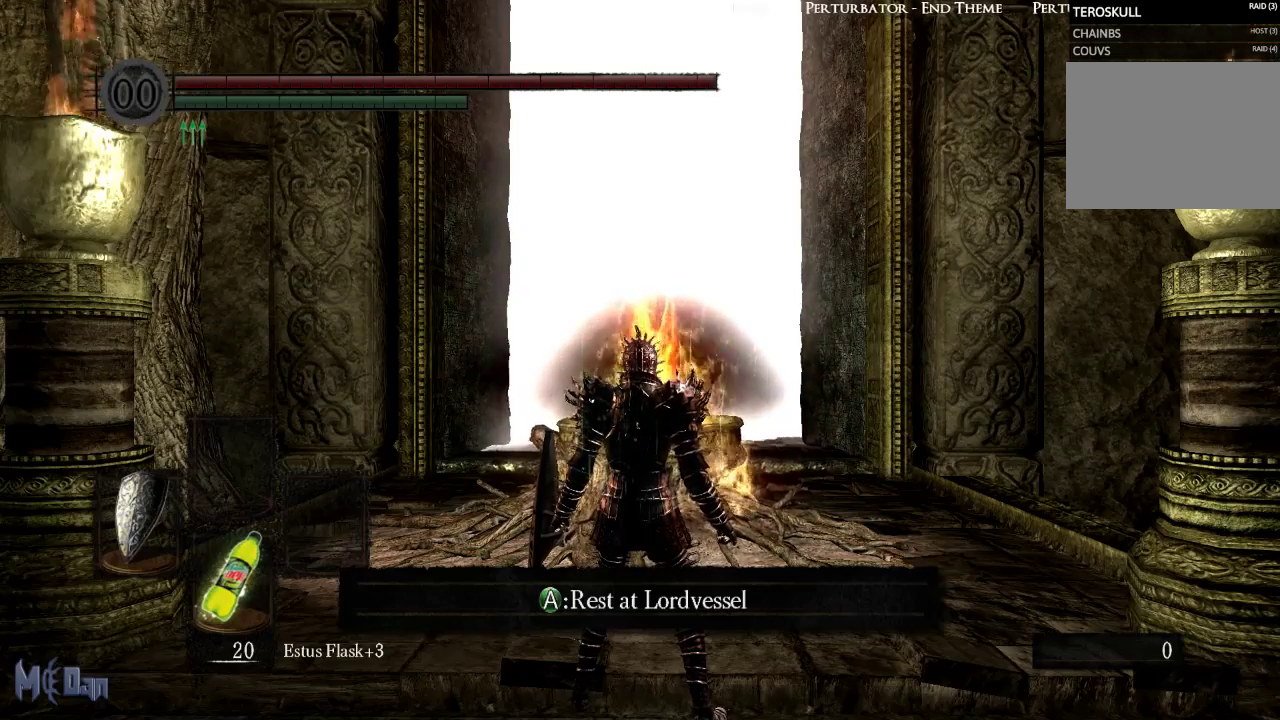
{"buttons": [], "left_stick": "center", "right_stick": "center", "events": []}
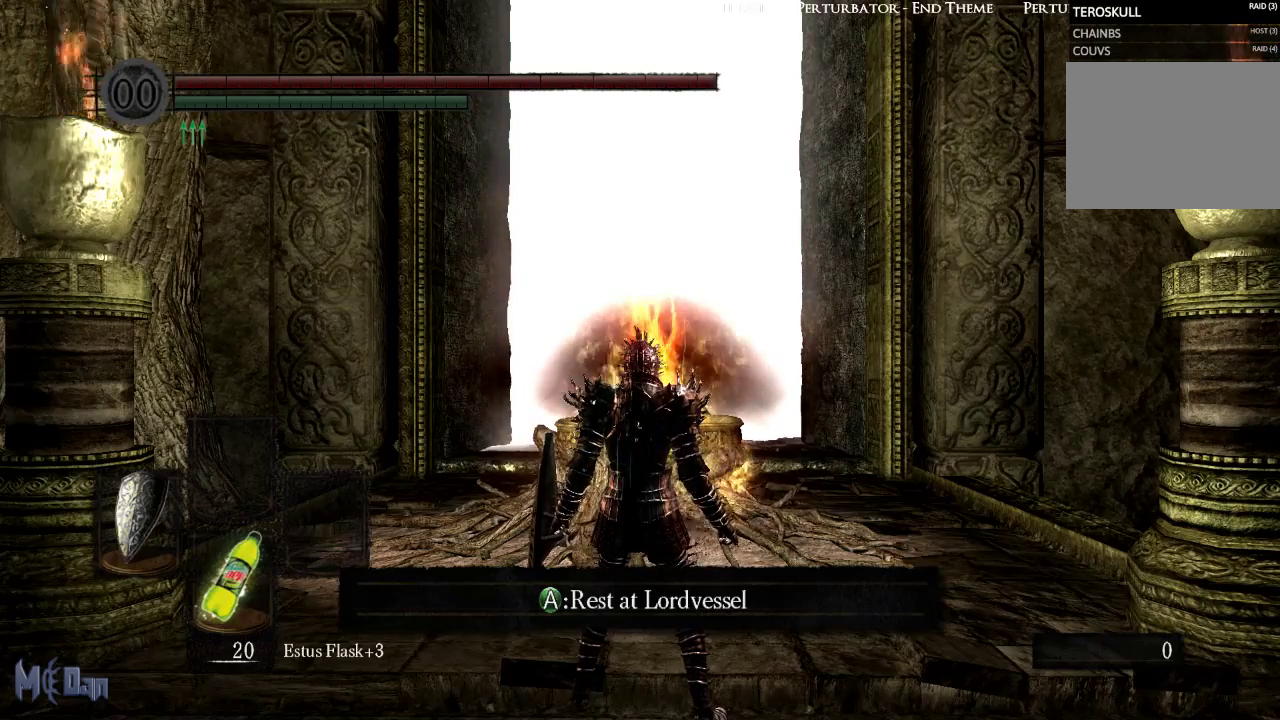
{"buttons": ["R1"], "left_stick": "center", "right_stick": "center", "events": [[317, "R1", "down"]]}
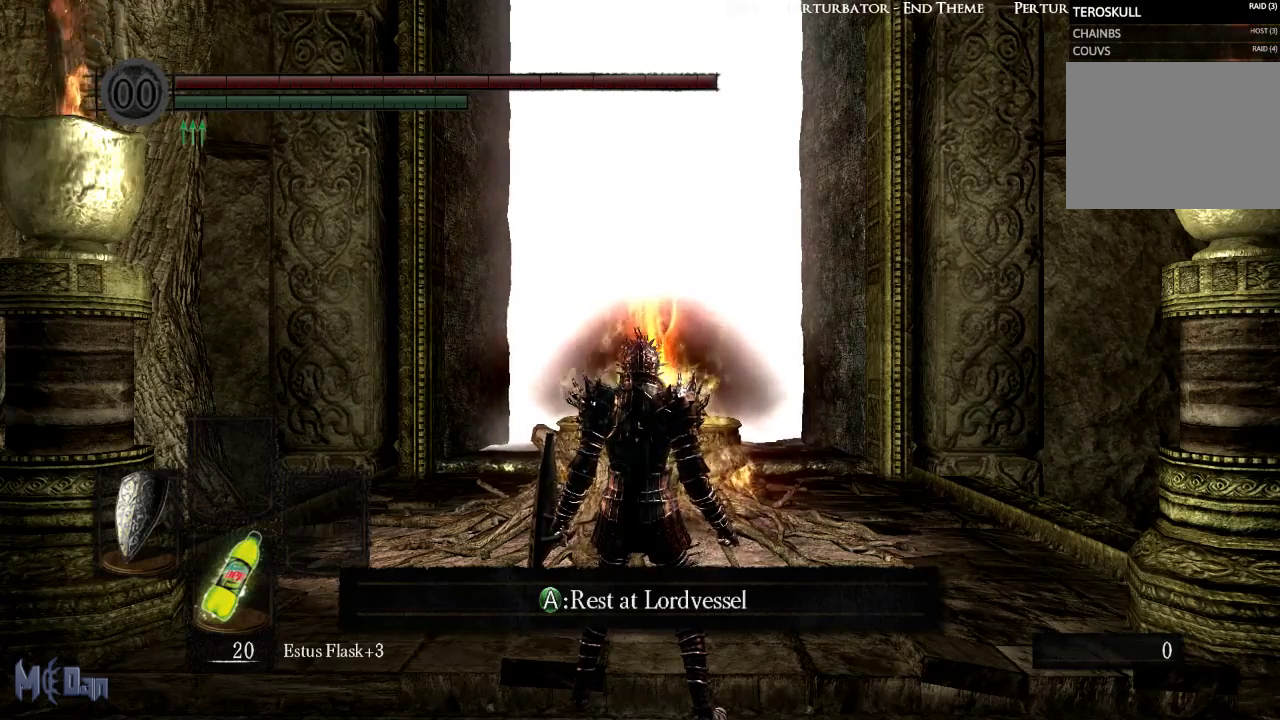
{"buttons": [], "left_stick": "center", "right_stick": "center", "events": [[100, "R1", "up"], [333, "R1", "down"], [433, "R1", "up"]]}
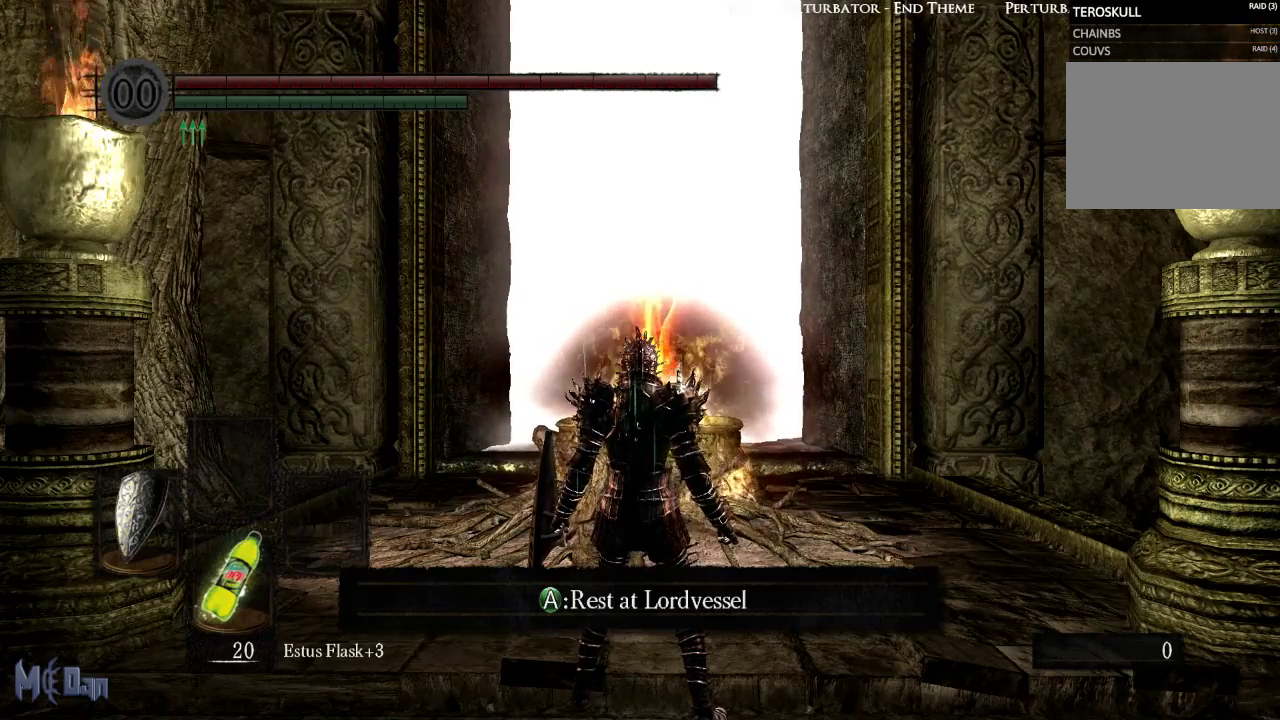
{"buttons": ["R1"], "left_stick": "center", "right_stick": "center", "events": [[133, "R1", "down"], [183, "R1", "up"], [483, "R1", "down"]]}
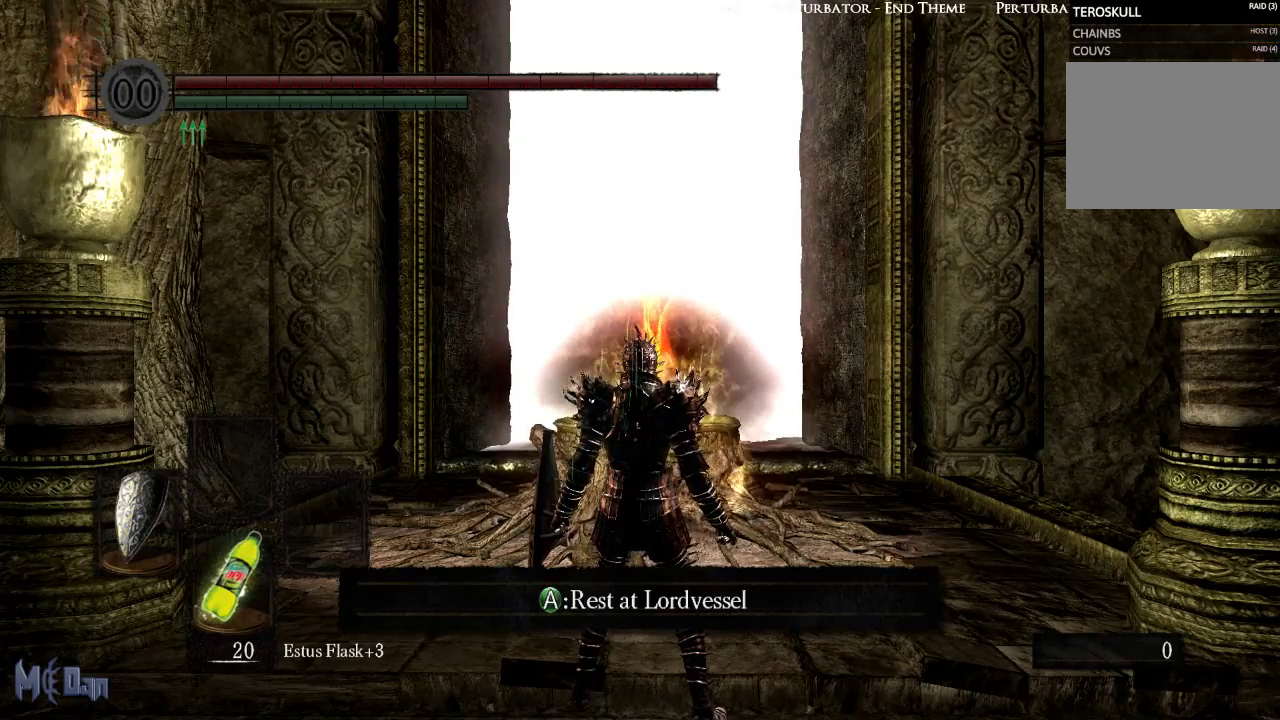
{"buttons": [], "left_stick": "center", "right_stick": "center"}
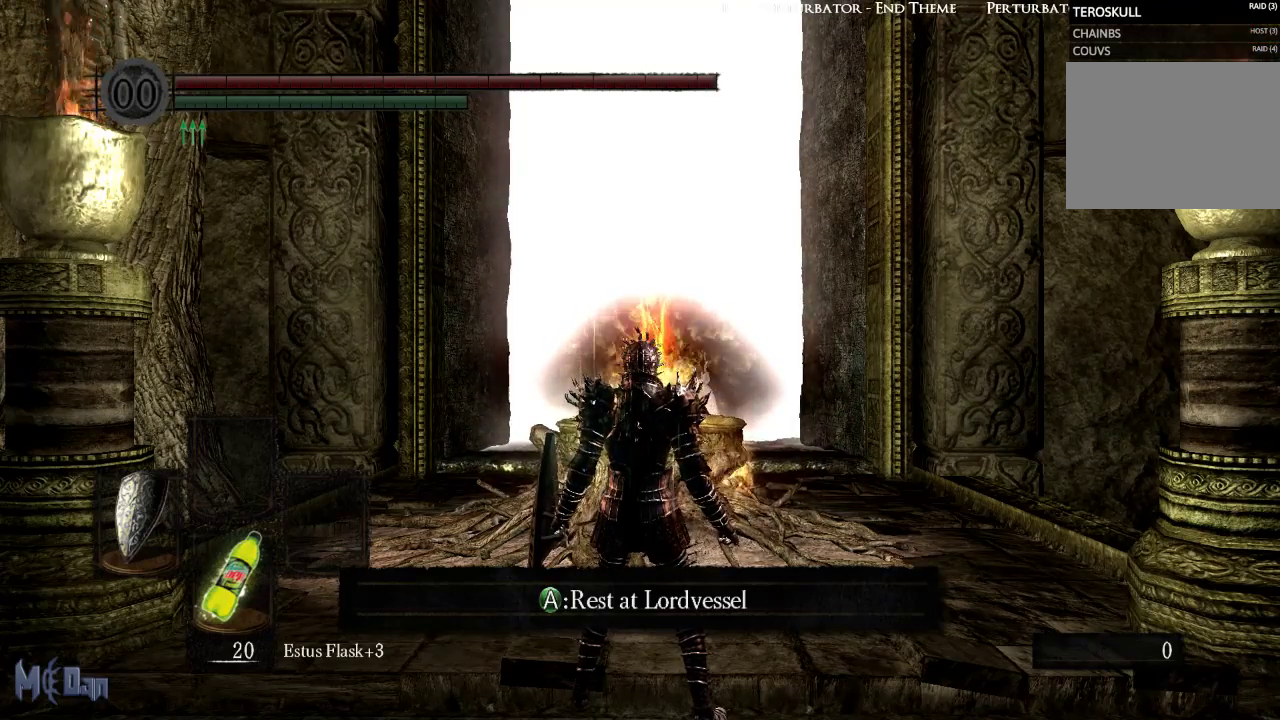
{"buttons": [], "left_stick": "center", "right_stick": "center", "events": []}
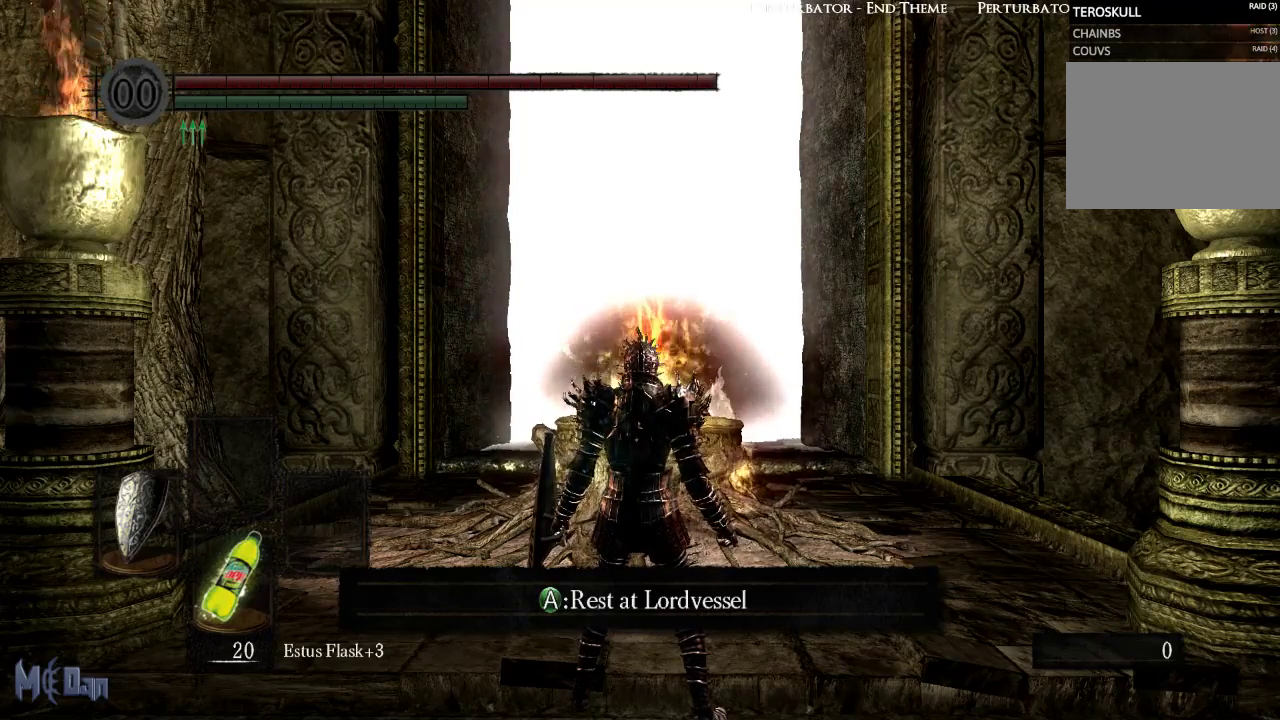
{"buttons": ["R1"], "left_stick": "center", "right_stick": "center", "events": [[133, "R1", "down"], [300, "R1", "up"], [500, "R1", "down"]]}
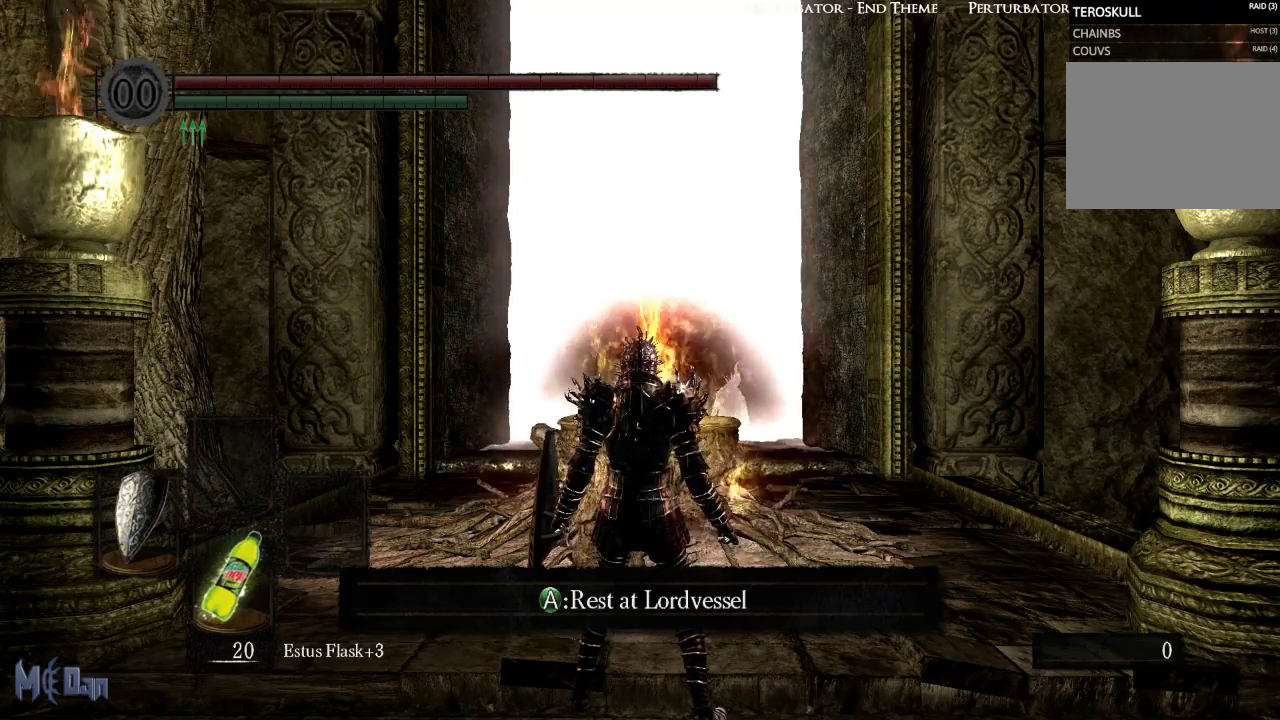
{"buttons": [], "left_stick": "center", "right_stick": "center", "events": [[133, "R1", "up"]]}
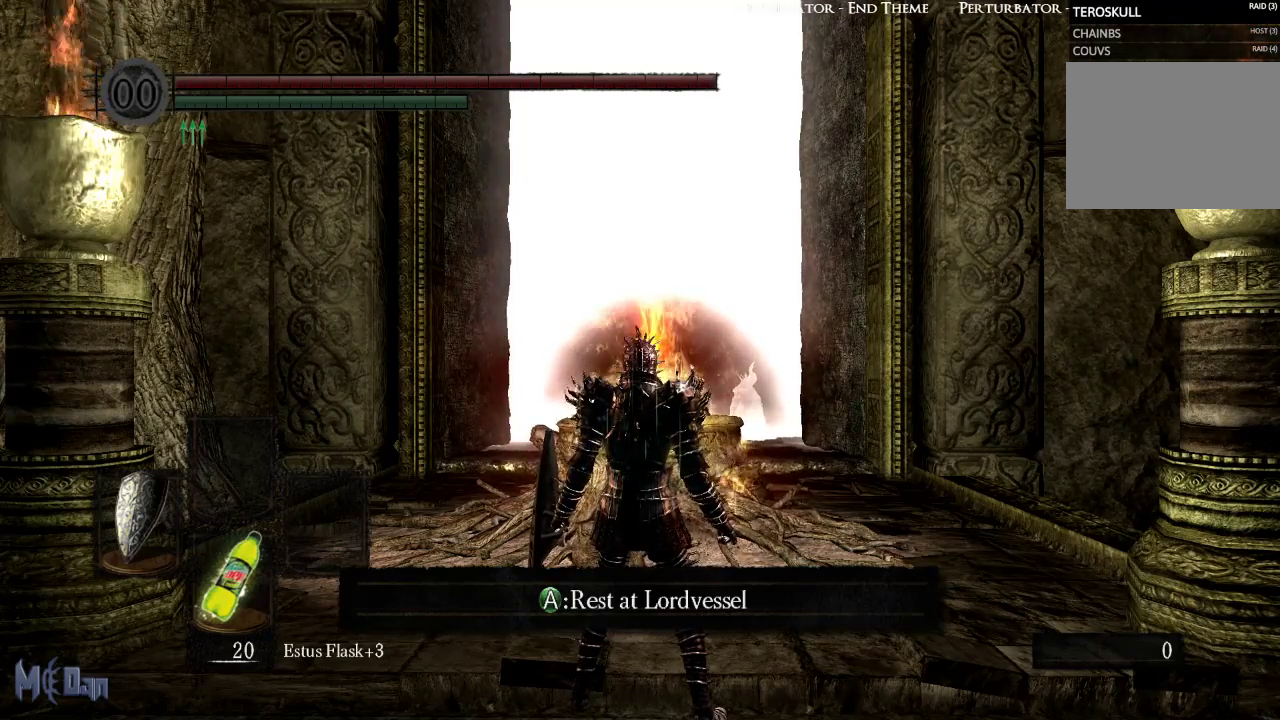
{"buttons": [], "left_stick": "center", "right_stick": "center", "events": []}
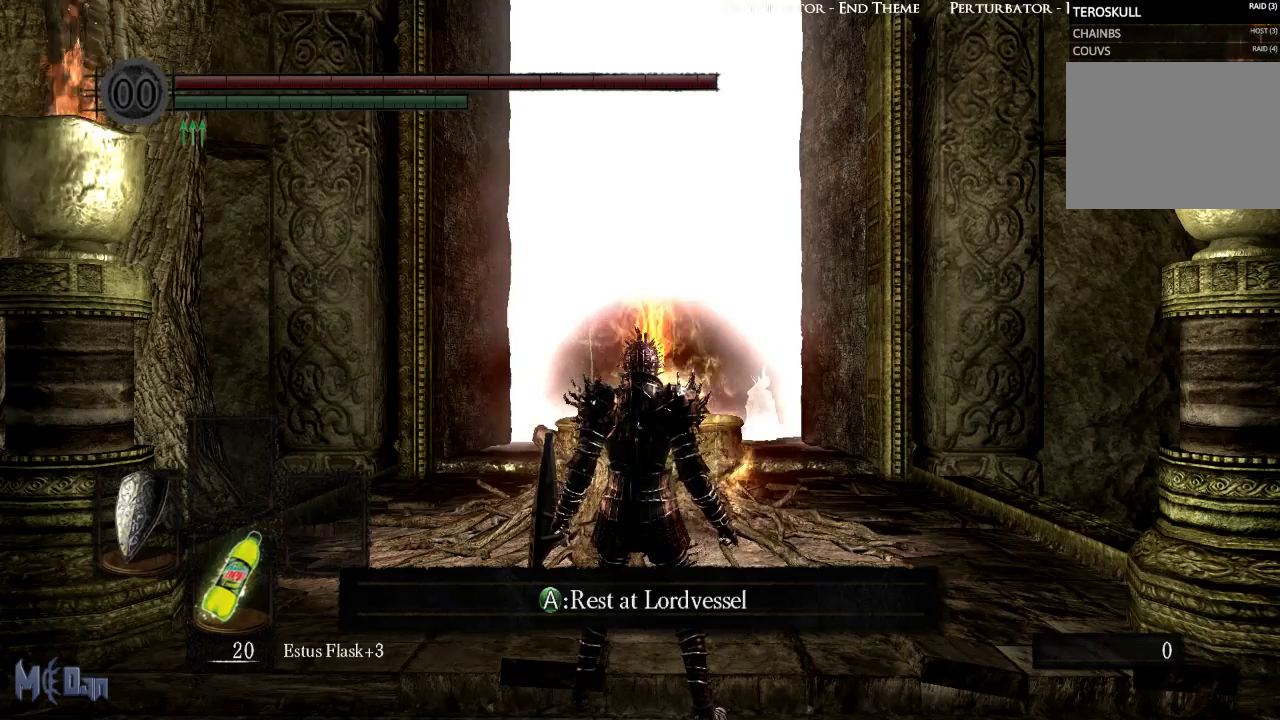
{"buttons": [], "left_stick": "center", "right_stick": "center", "events": [[167, "R1", "down"], [217, "R1", "up"]]}
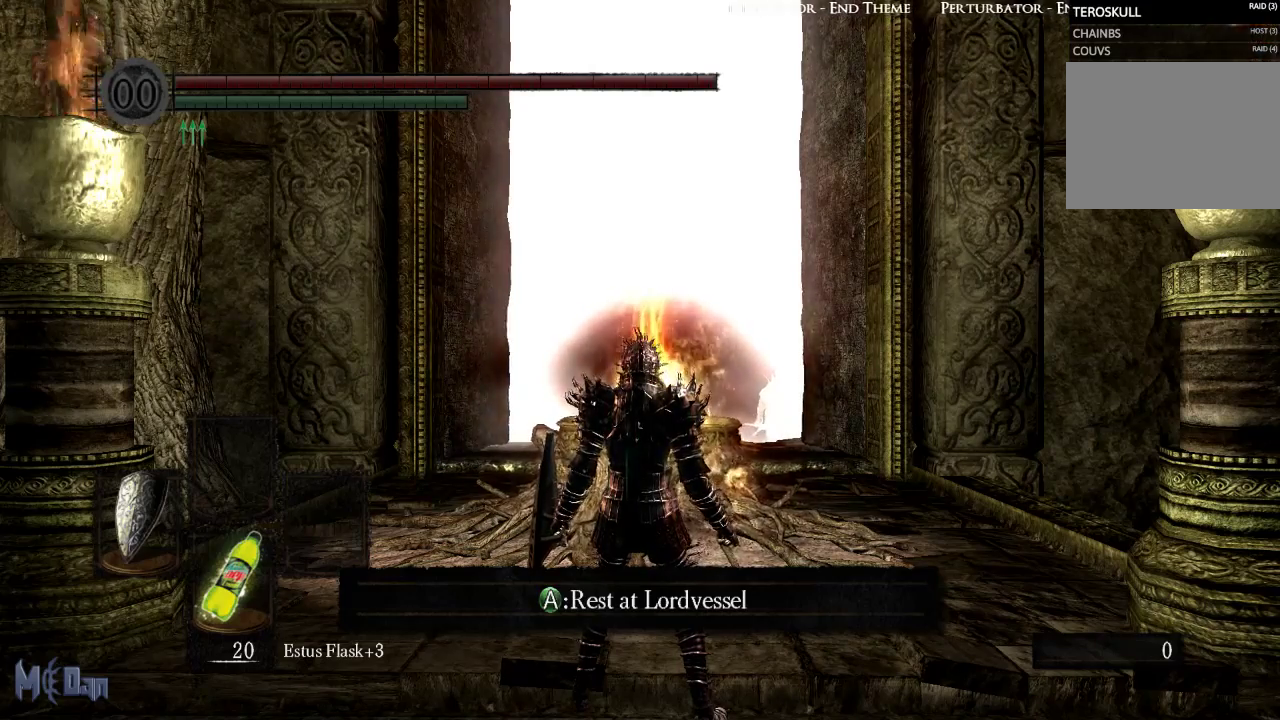
{"buttons": [], "left_stick": "center", "right_stick": "center", "events": [[433, "R1", "down"], [500, "R1", "up"]]}
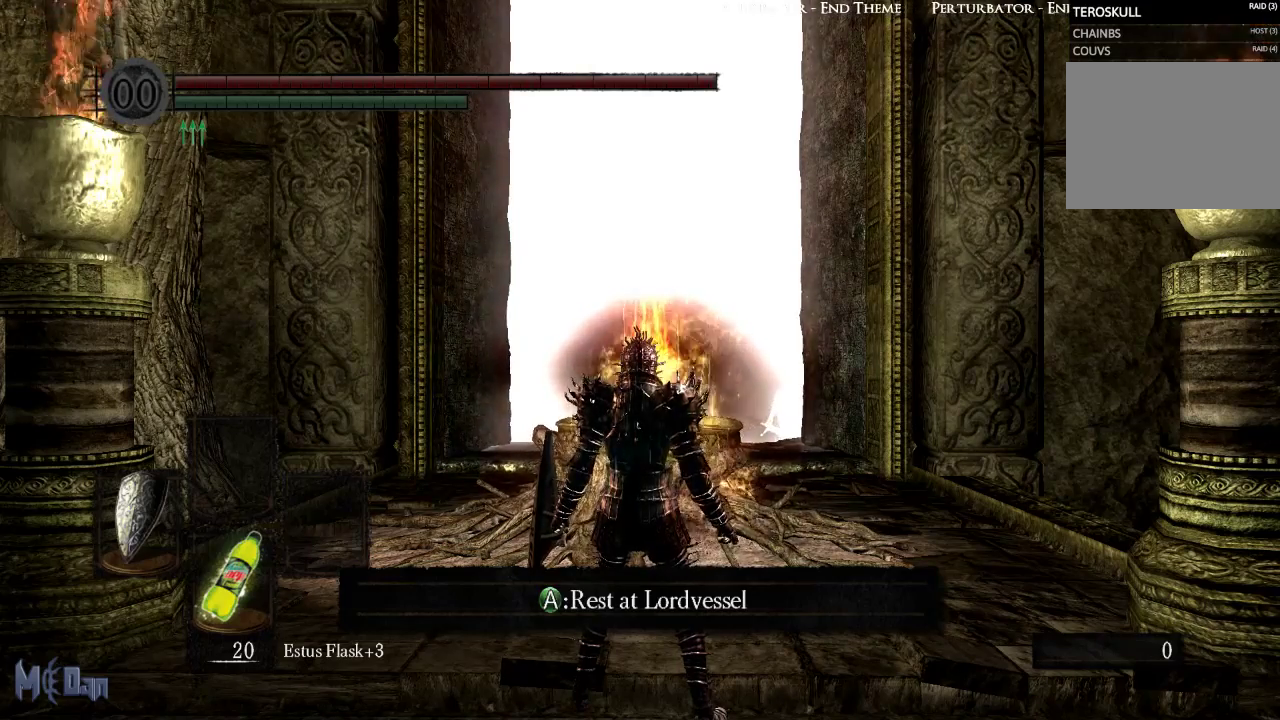
{"buttons": [], "left_stick": "center", "right_stick": "center", "events": [[150, "R1", "down"], [200, "R1", "up"]]}
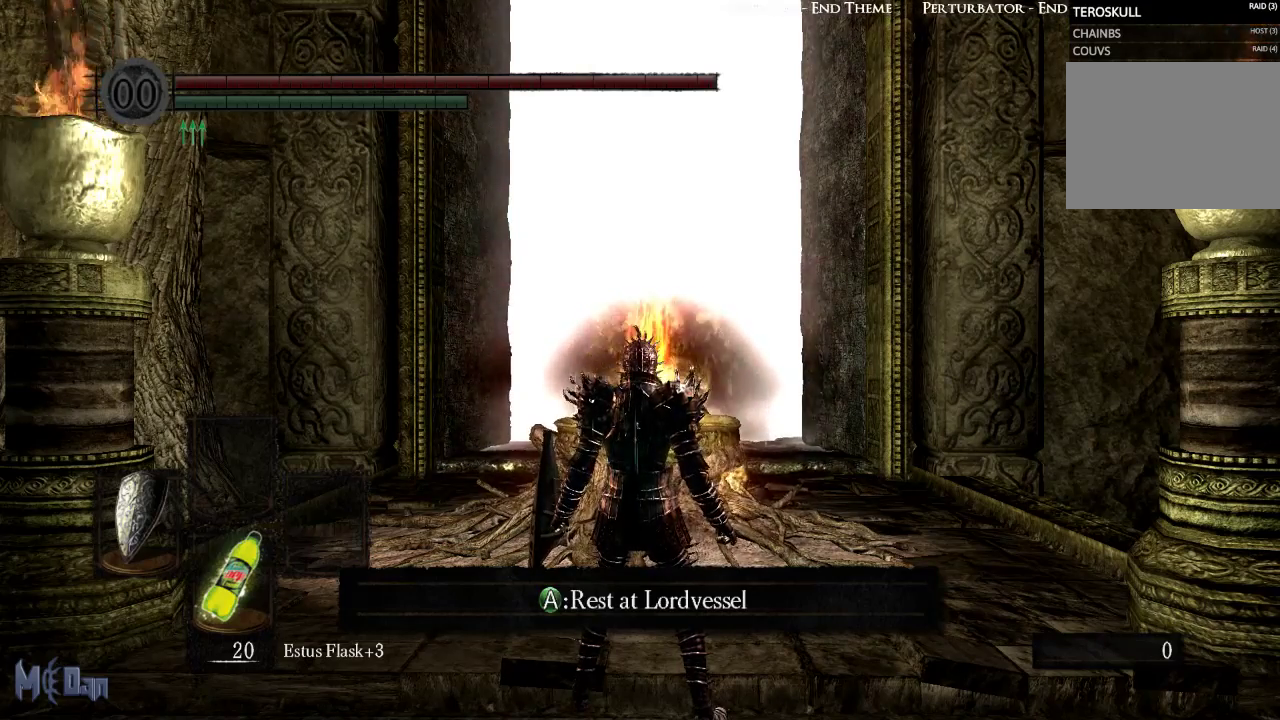
{"buttons": [], "left_stick": "center", "right_stick": "center", "events": [[167, "R1", "down"], [317, "R1", "up"]]}
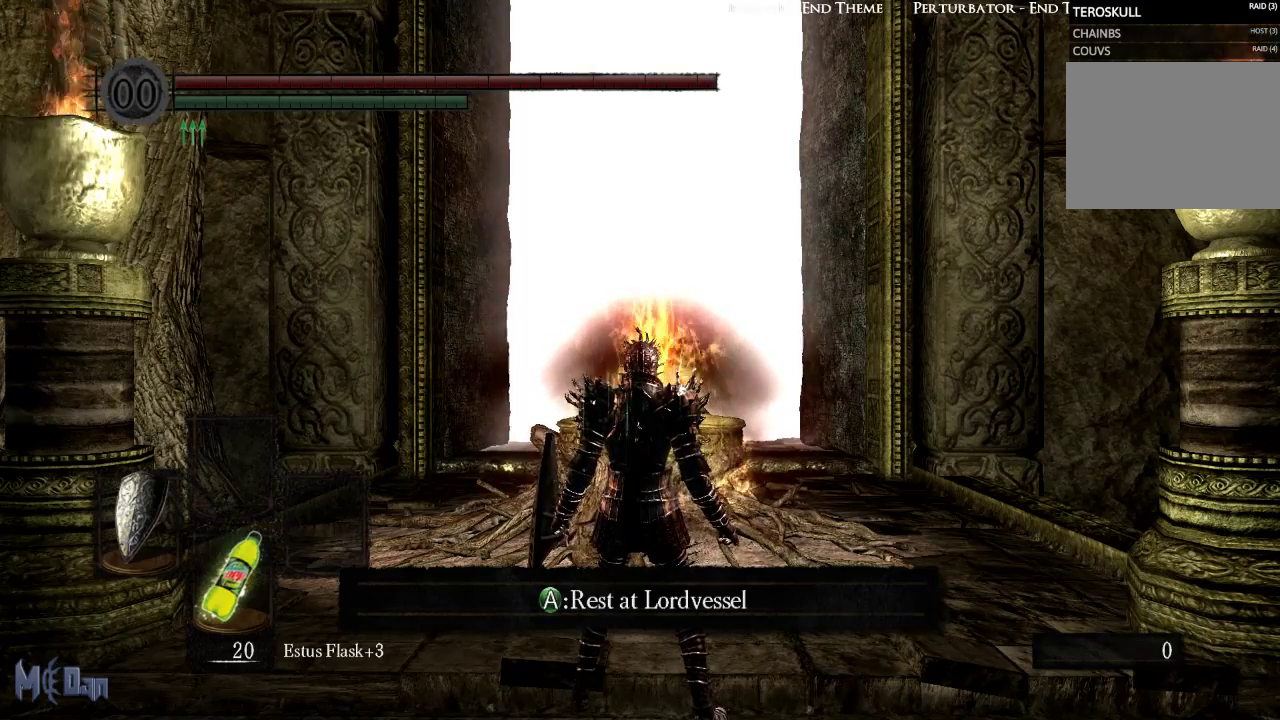
{"buttons": [], "left_stick": "center", "right_stick": "center", "events": [[317, "R1", "down"], [400, "R1", "up"], [450, "R1", "down"], [500, "R1", "up"]]}
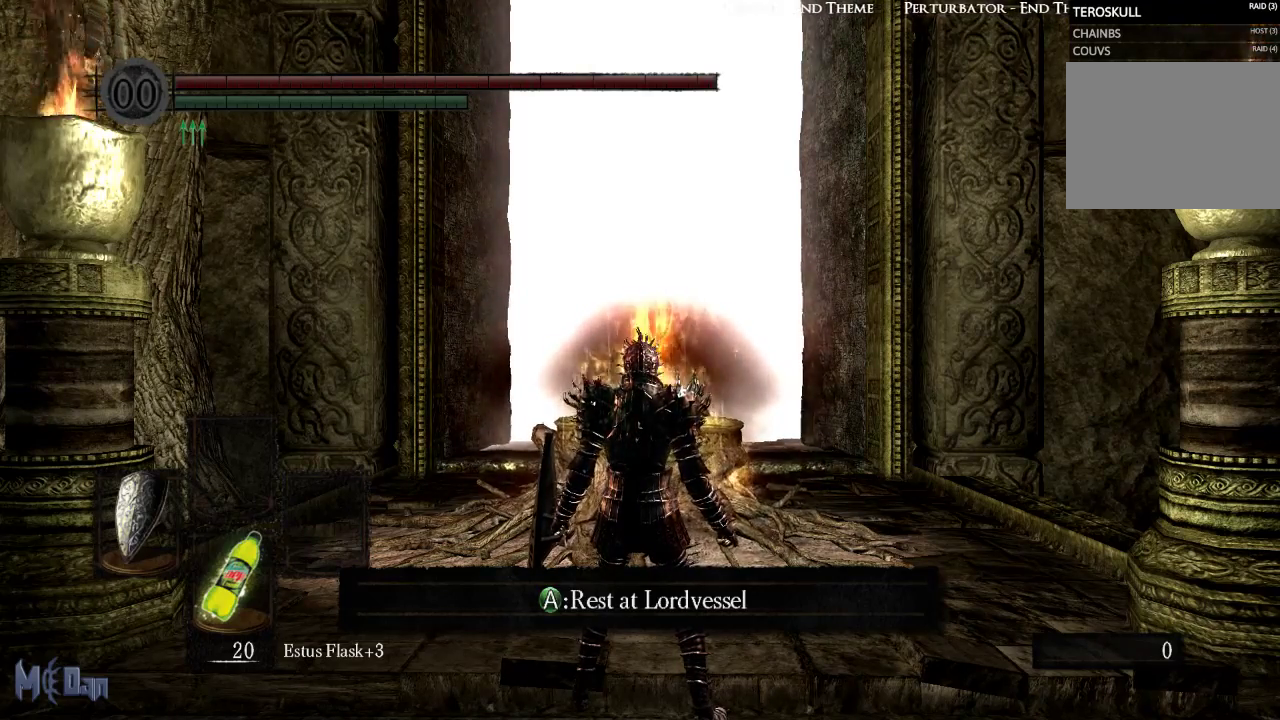
{"buttons": [], "left_stick": "center", "right_stick": "center", "events": []}
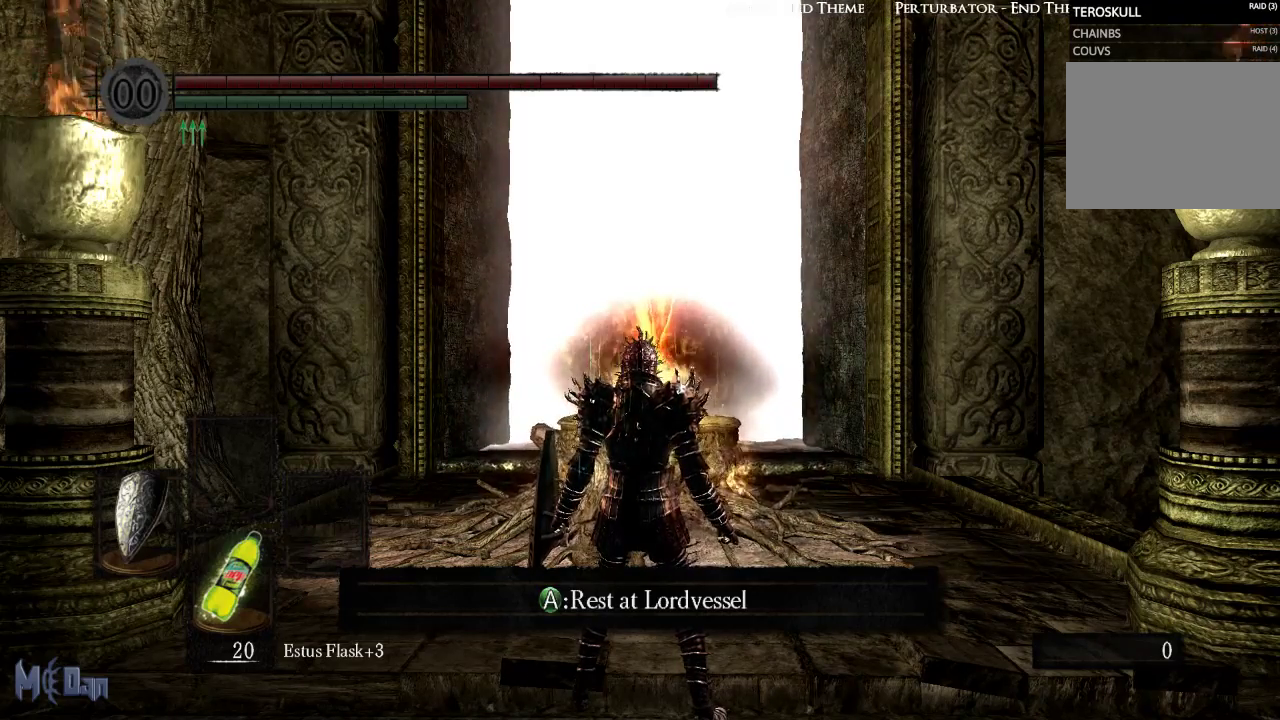
{"buttons": [], "left_stick": "center", "right_stick": "center", "events": [[17, "right_stick", "right"], [117, "right_stick", "center"]]}
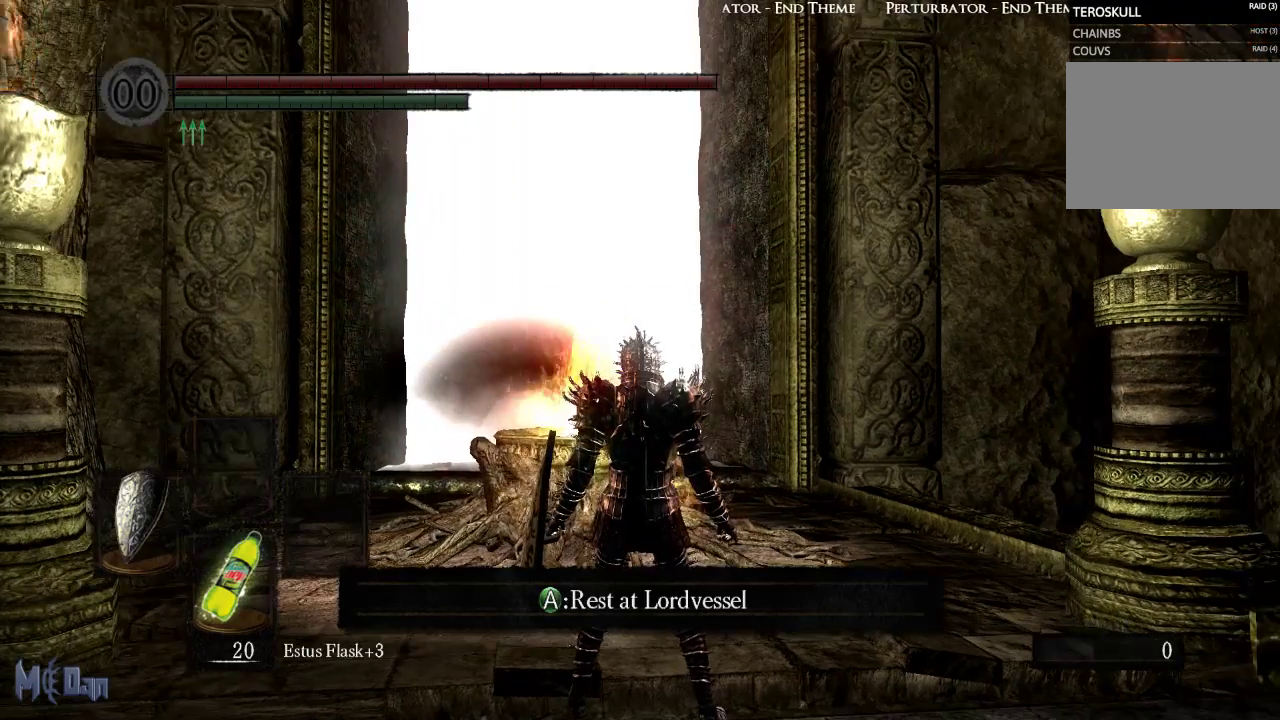
{"buttons": [], "left_stick": "up-right", "right_stick": "center", "events": [[433, "left_stick", "up-right"]]}
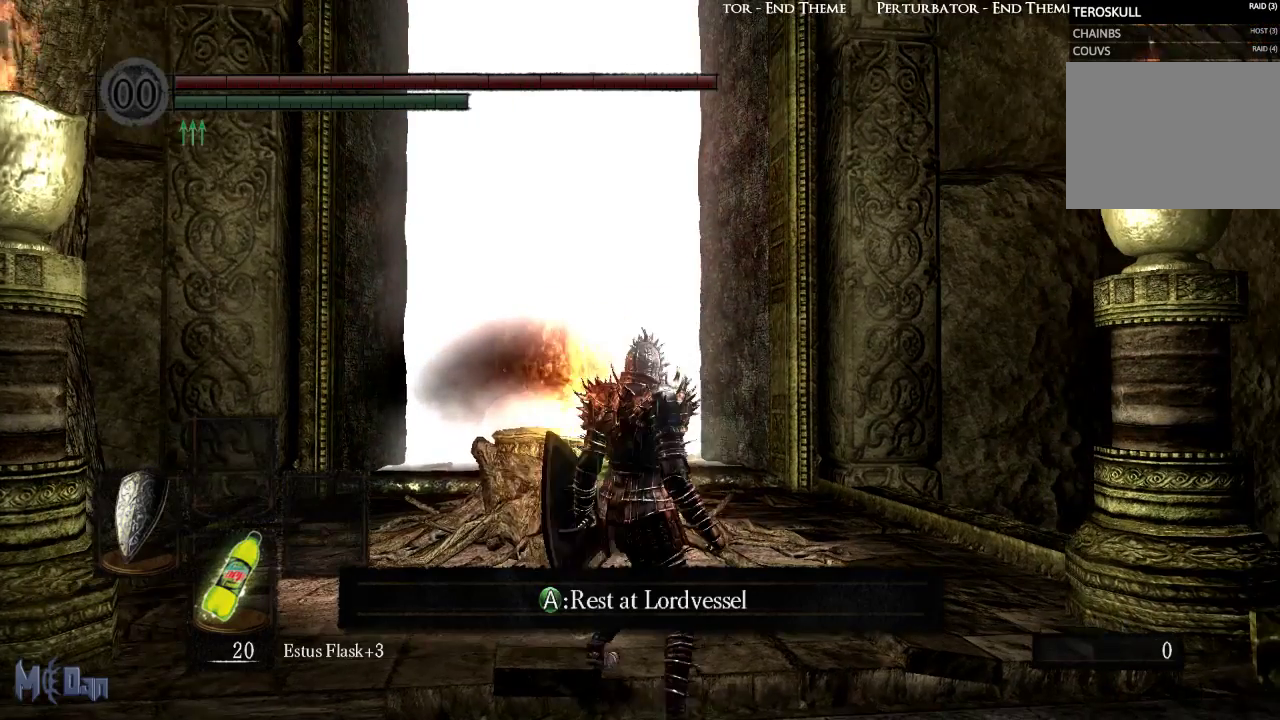
{"buttons": [], "left_stick": "up", "right_stick": "center", "events": [[300, "R1", "down"], [317, "right_stick", "down"], [350, "R1", "up"], [433, "left_stick", "up"], [500, "right_stick", "center"]]}
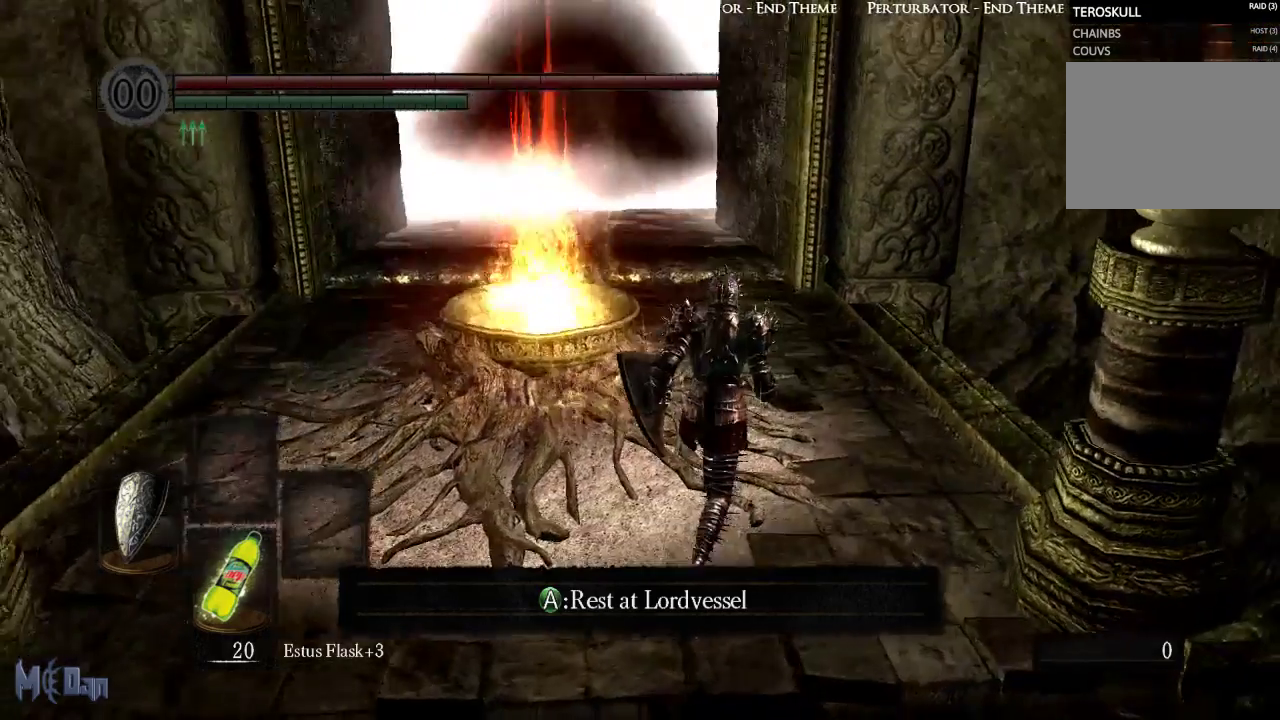
{"buttons": [], "left_stick": "up", "right_stick": "center", "events": [[300, "right_stick", "left"], [500, "right_stick", "center"]]}
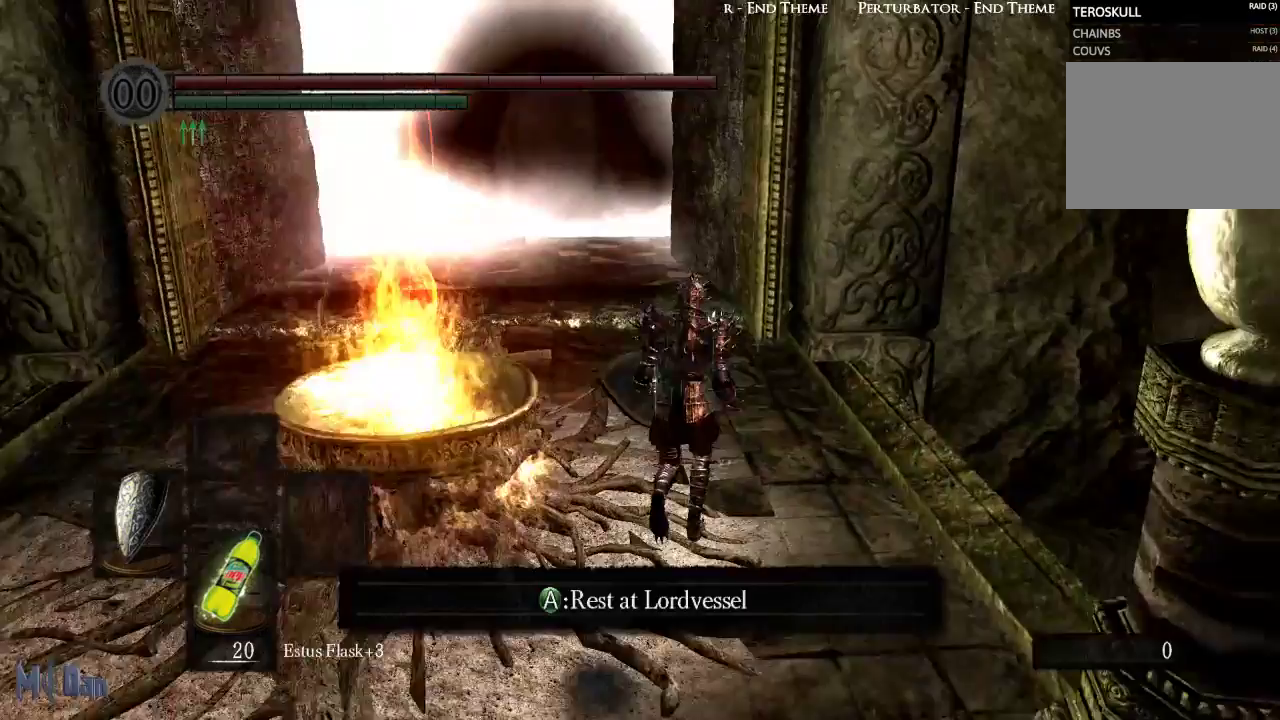
{"buttons": ["B"], "left_stick": "up", "right_stick": "center", "events": [[333, "B", "down"]]}
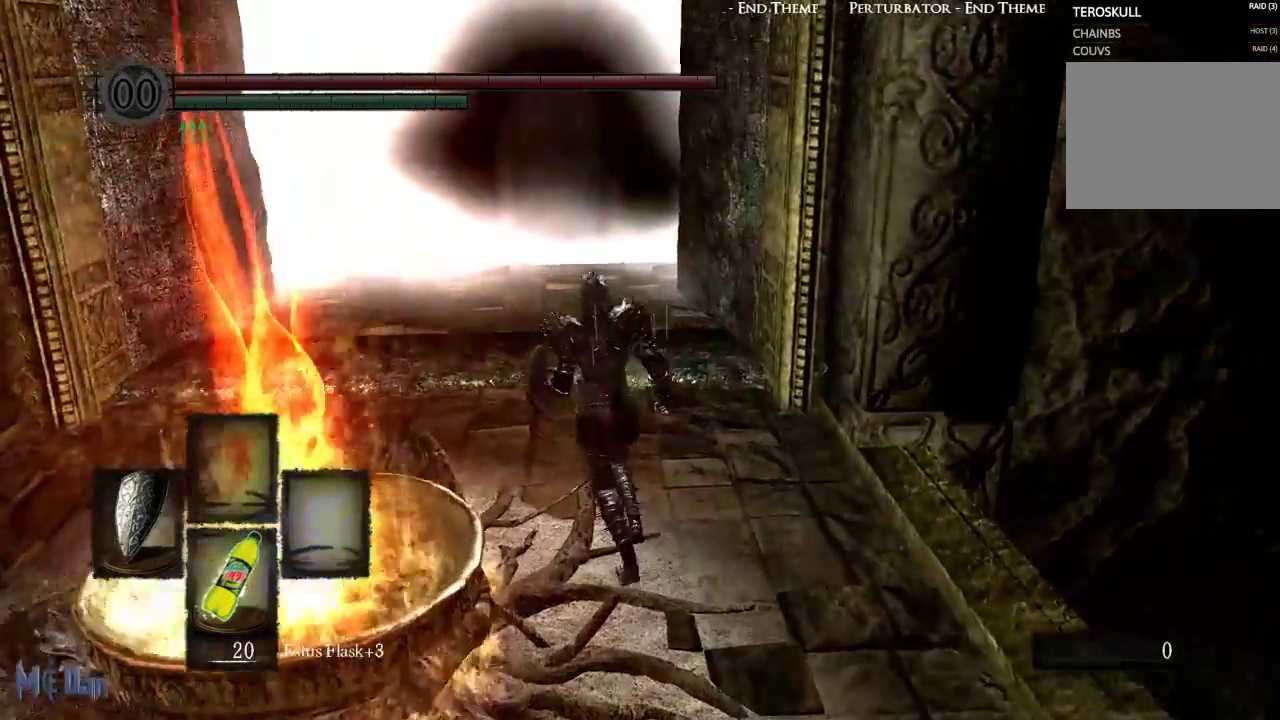
{"buttons": ["B"], "left_stick": "up", "right_stick": "center", "events": []}
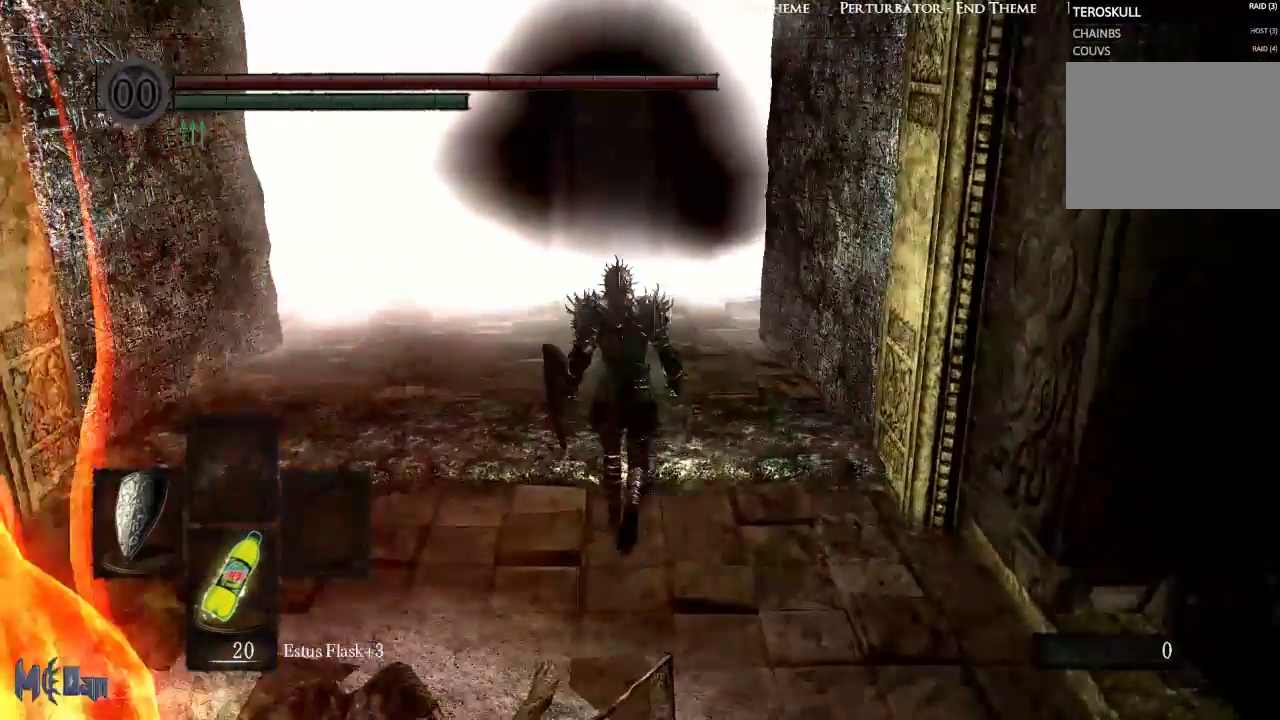
{"buttons": ["B"], "left_stick": "up", "right_stick": "center", "events": []}
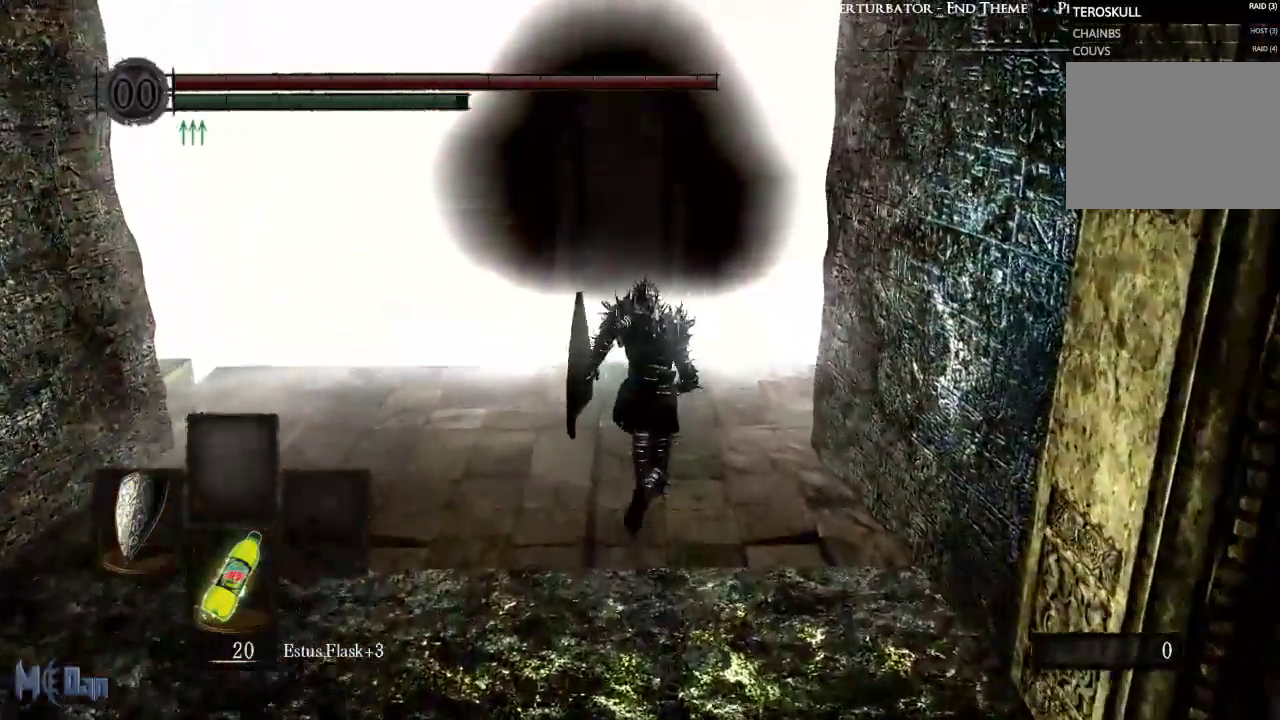
{"buttons": ["B"], "left_stick": "up", "right_stick": "center", "events": []}
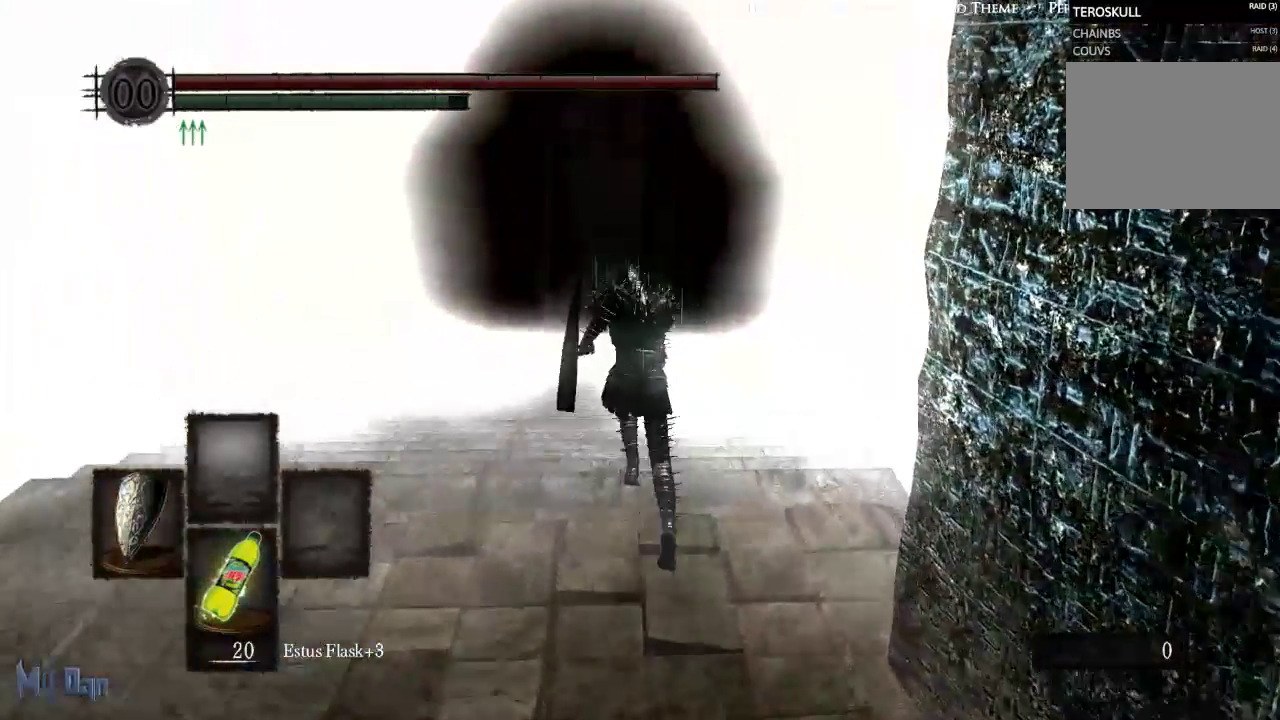
{"buttons": ["B"], "left_stick": "up", "right_stick": "center", "events": [[317, "right_stick", "down"], [467, "right_stick", "center"]]}
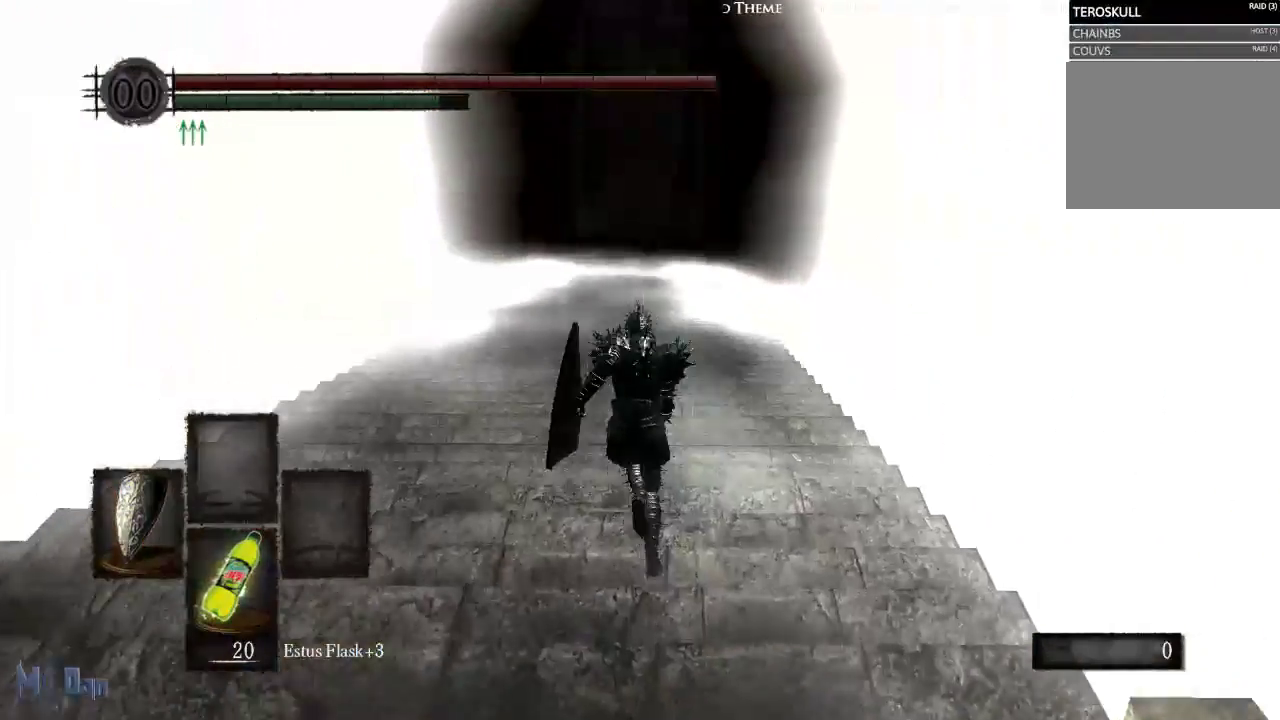
{"buttons": ["B"], "left_stick": "up", "right_stick": "center", "events": []}
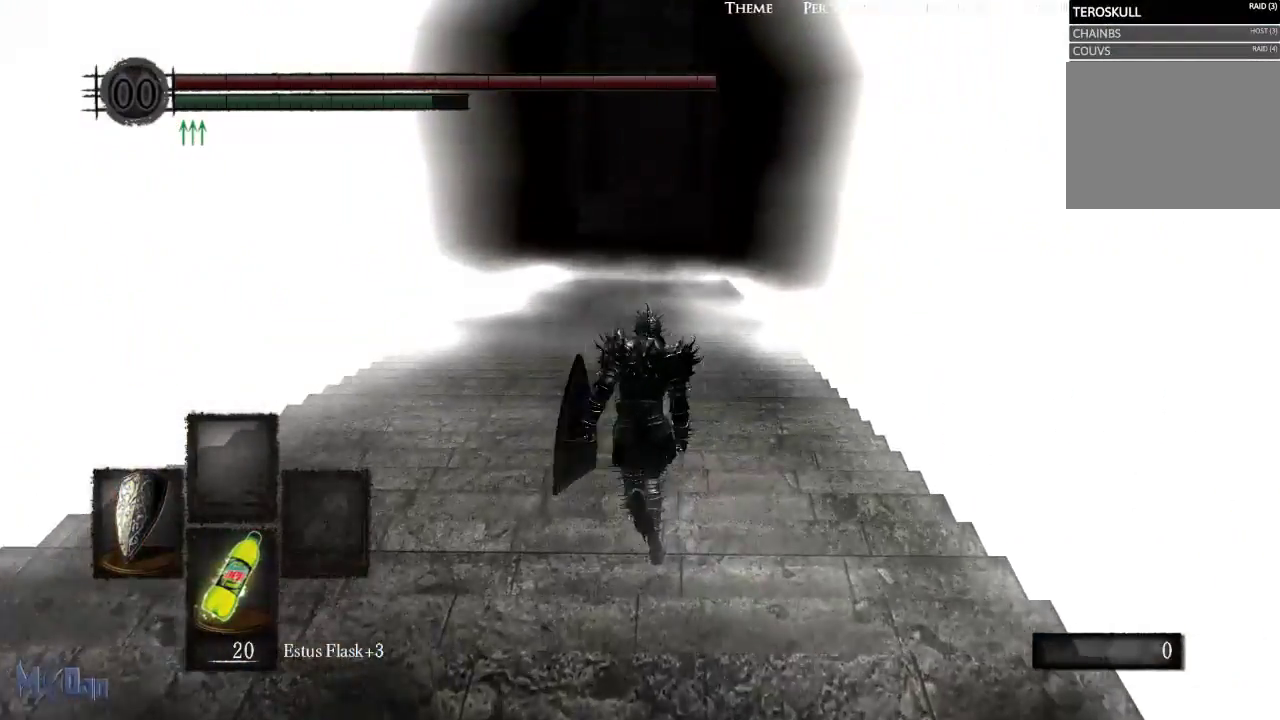
{"buttons": ["B"], "left_stick": "up", "right_stick": "center", "events": []}
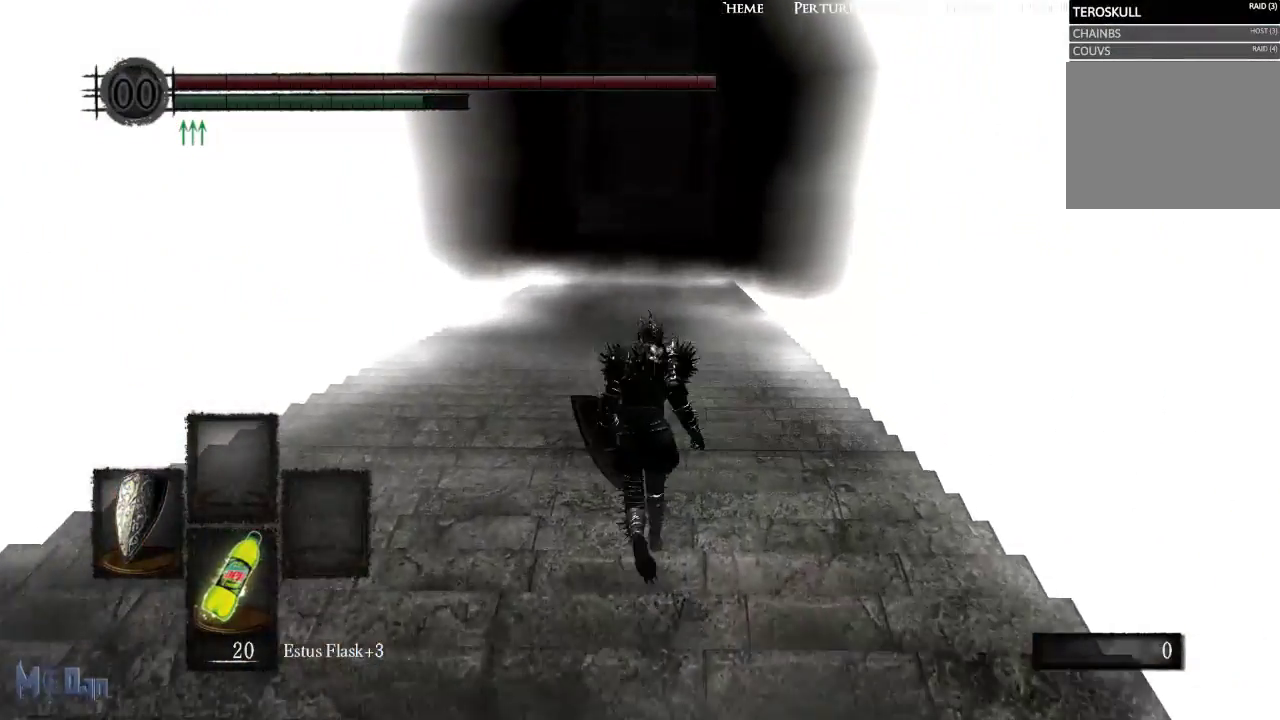
{"buttons": ["B"], "left_stick": "up", "right_stick": "center", "events": []}
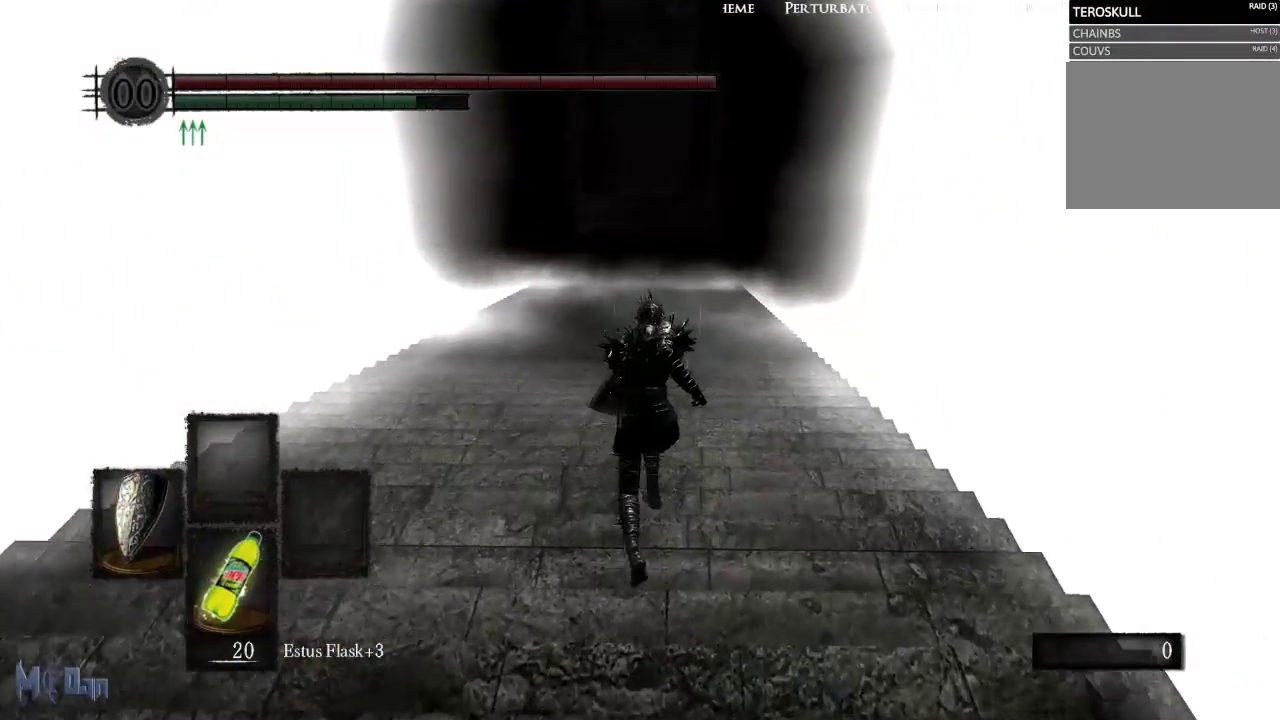
{"buttons": ["B"], "left_stick": "up", "right_stick": "center", "events": []}
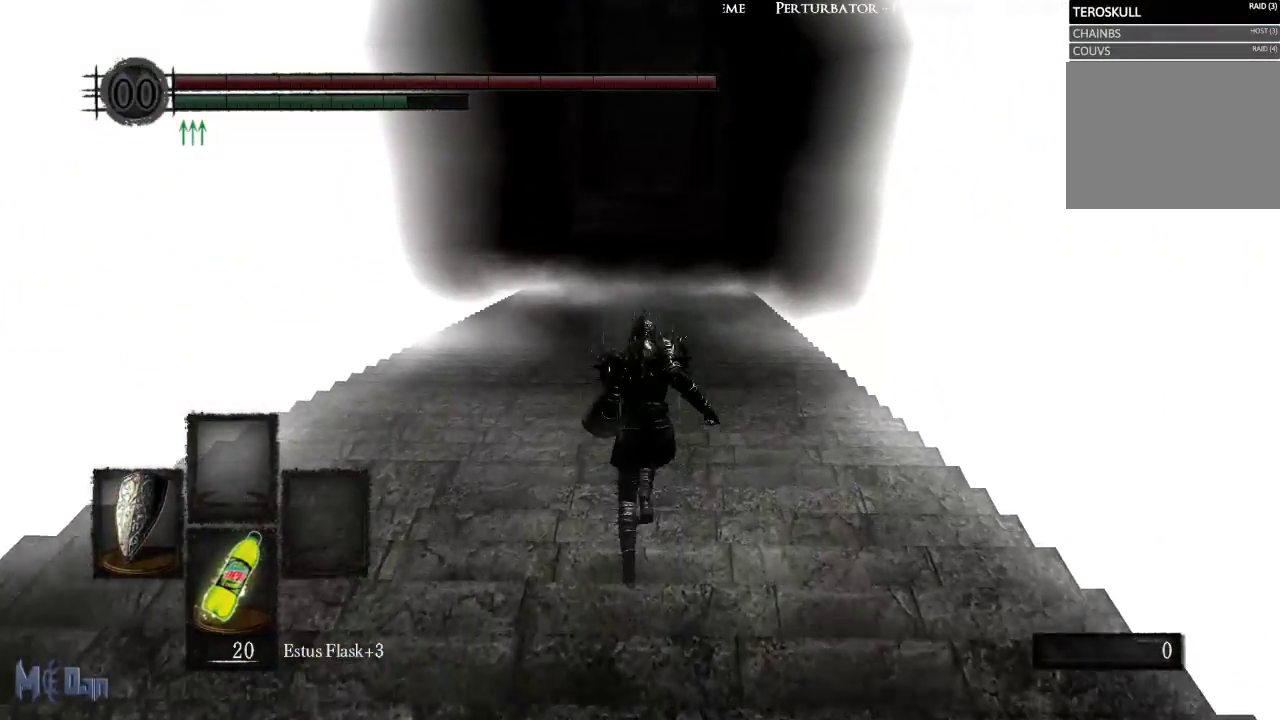
{"buttons": ["B"], "left_stick": "up", "right_stick": "center", "events": []}
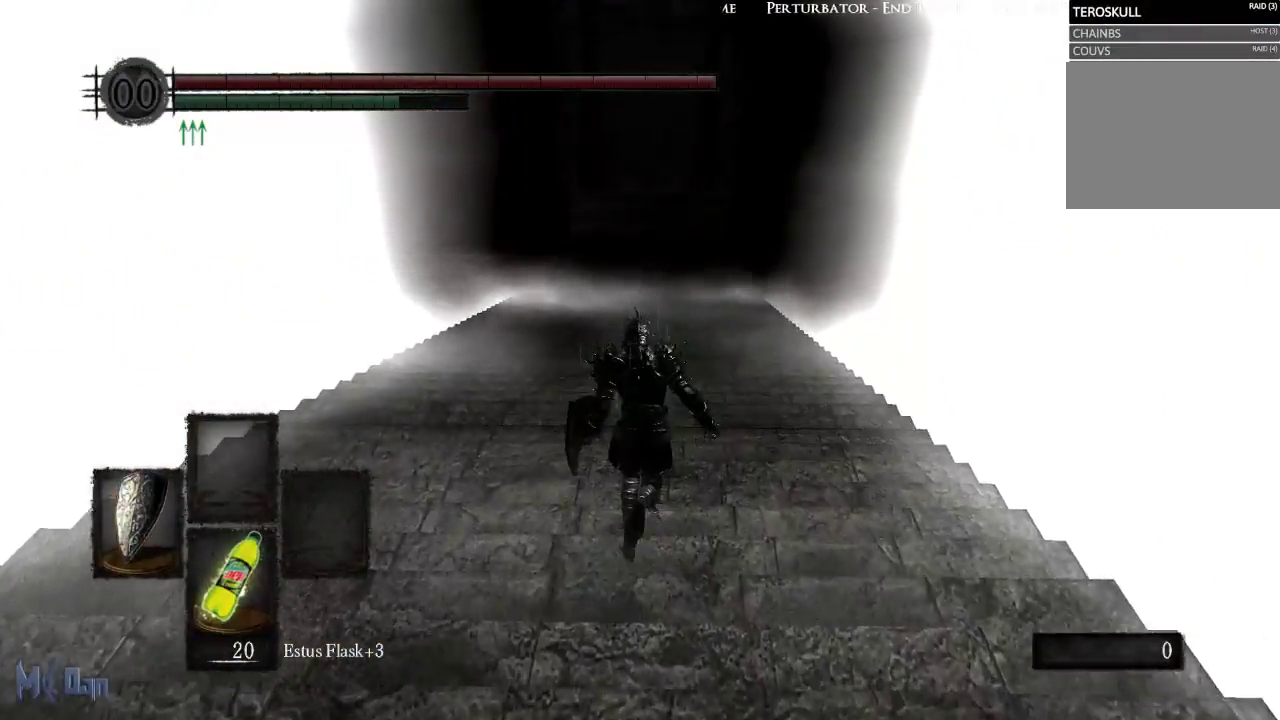
{"buttons": ["B"], "left_stick": "up", "right_stick": "center", "events": []}